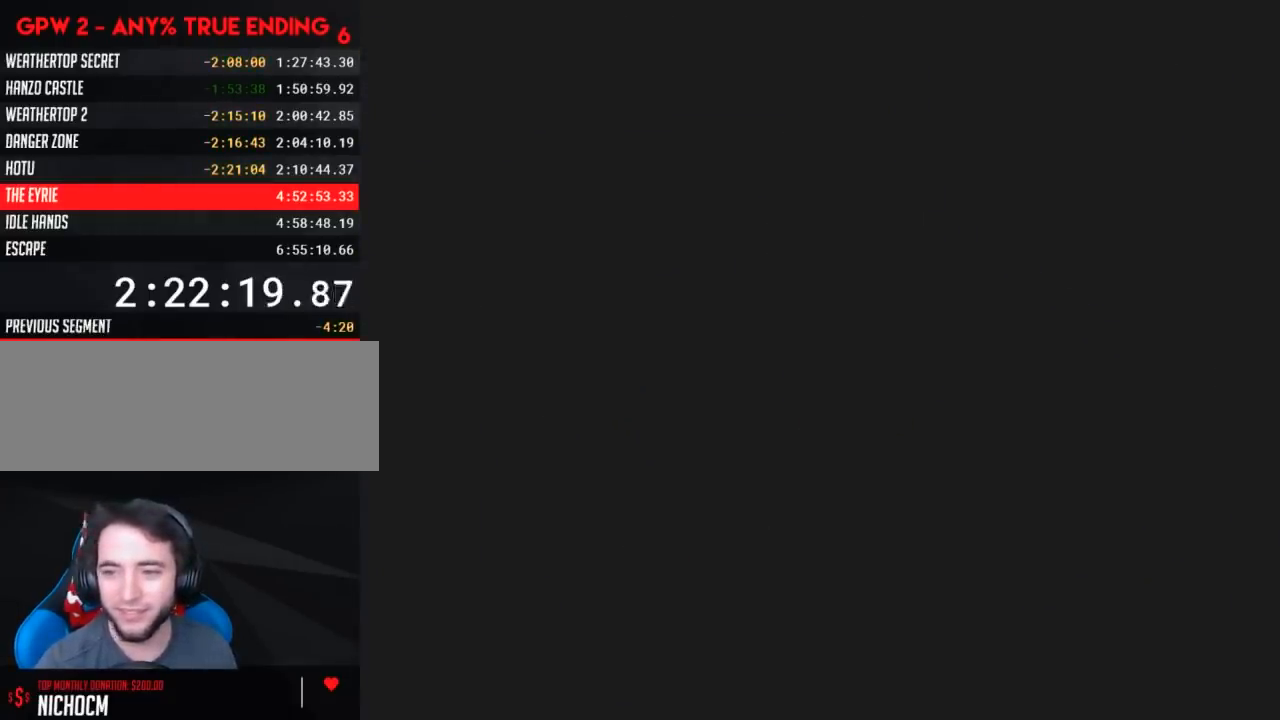
Gameplay with a controller (Nintendo layout); each line is a JSON object with the inputs held at the frame after it. "events" lists button and stick changes between this image and that frame as [ms after this image, input, new state], when the widget could be followed in between. Not read: B L3 R3.
{"buttons": ["Y"], "events": []}
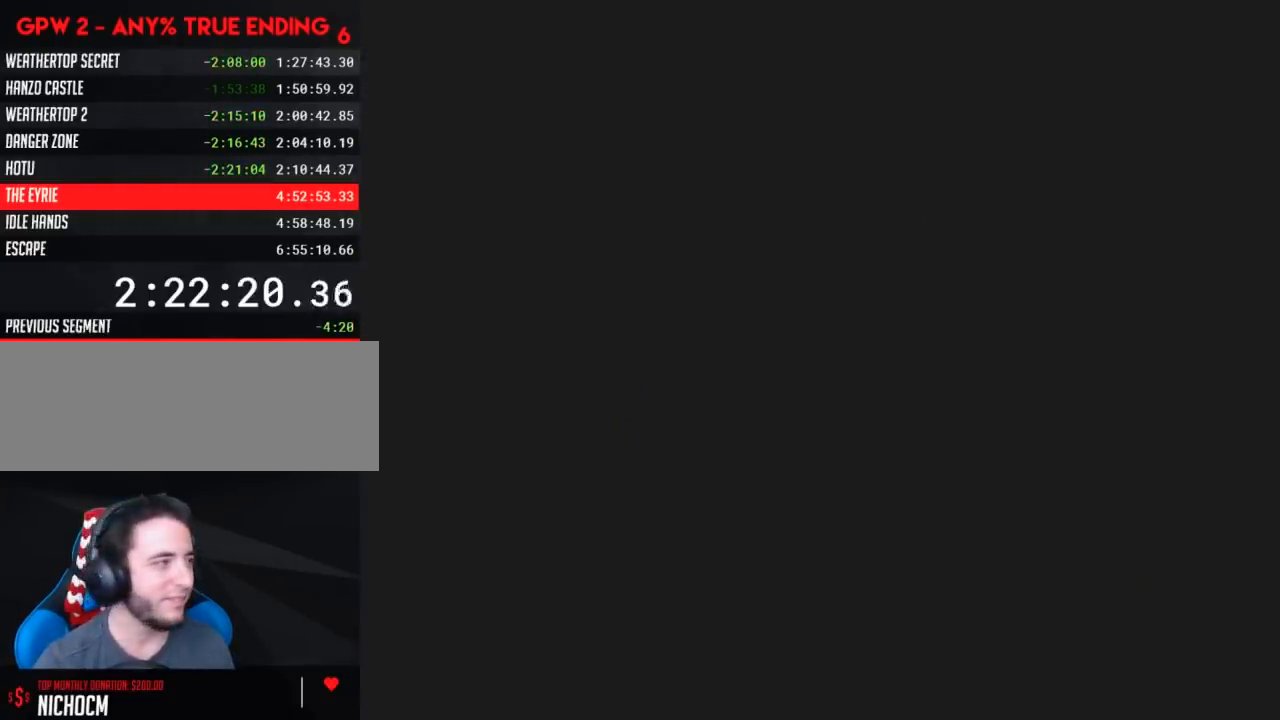
{"buttons": ["Y", "DPAD_RIGHT"], "events": [[167, "DPAD_RIGHT", "down"]]}
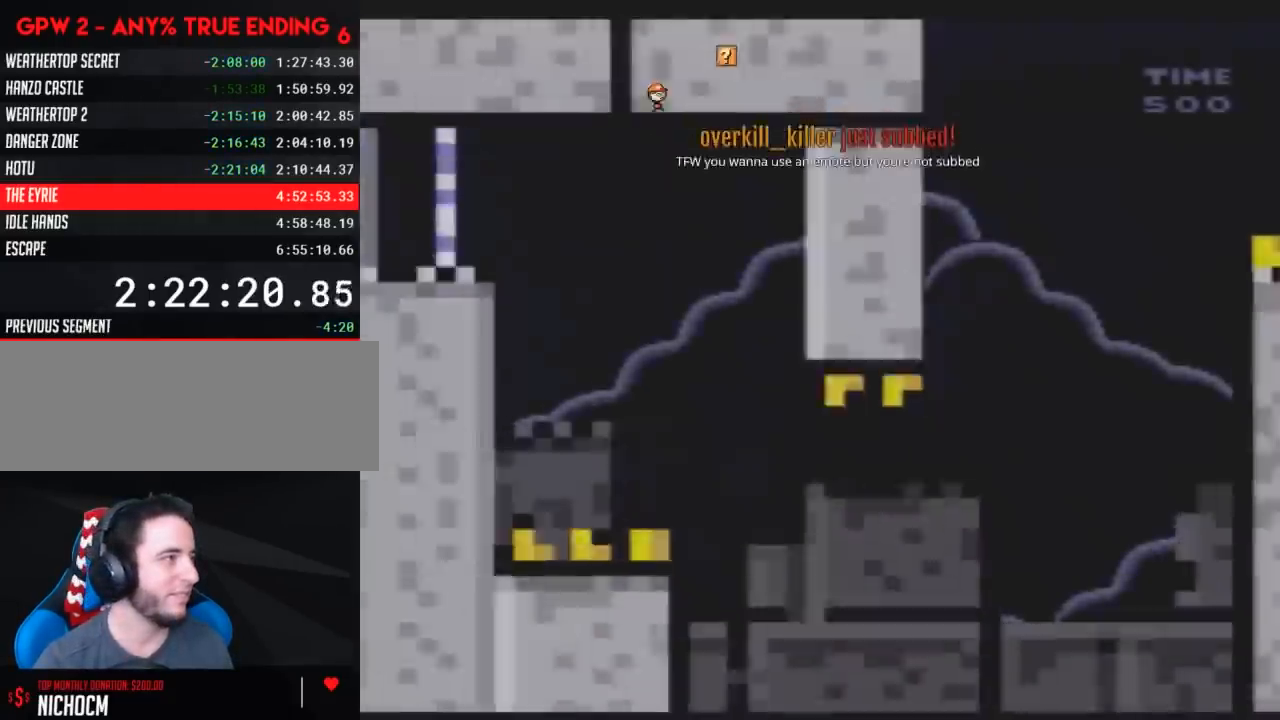
{"buttons": ["Y", "DPAD_RIGHT"], "events": []}
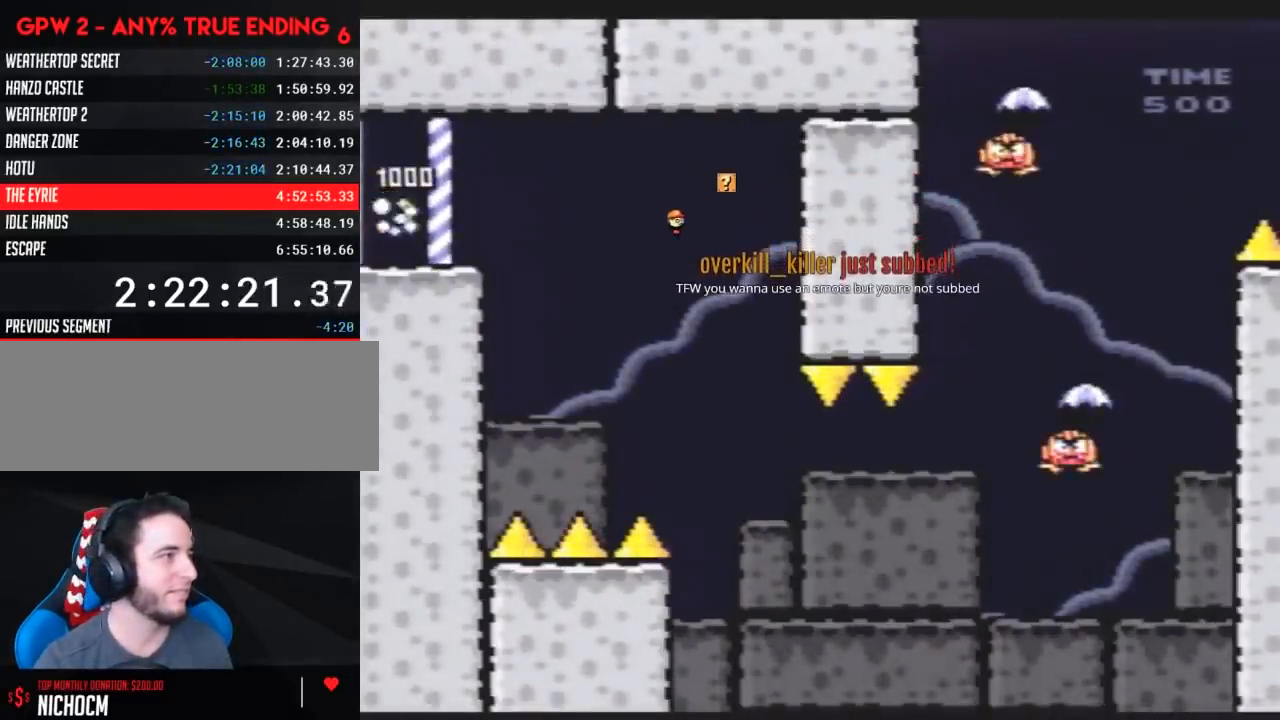
{"buttons": ["Y"], "events": [[217, "DPAD_DOWN", "down"], [283, "DPAD_RIGHT", "up"], [317, "DPAD_RIGHT", "down"], [350, "DPAD_DOWN", "up"], [433, "DPAD_RIGHT", "up"]]}
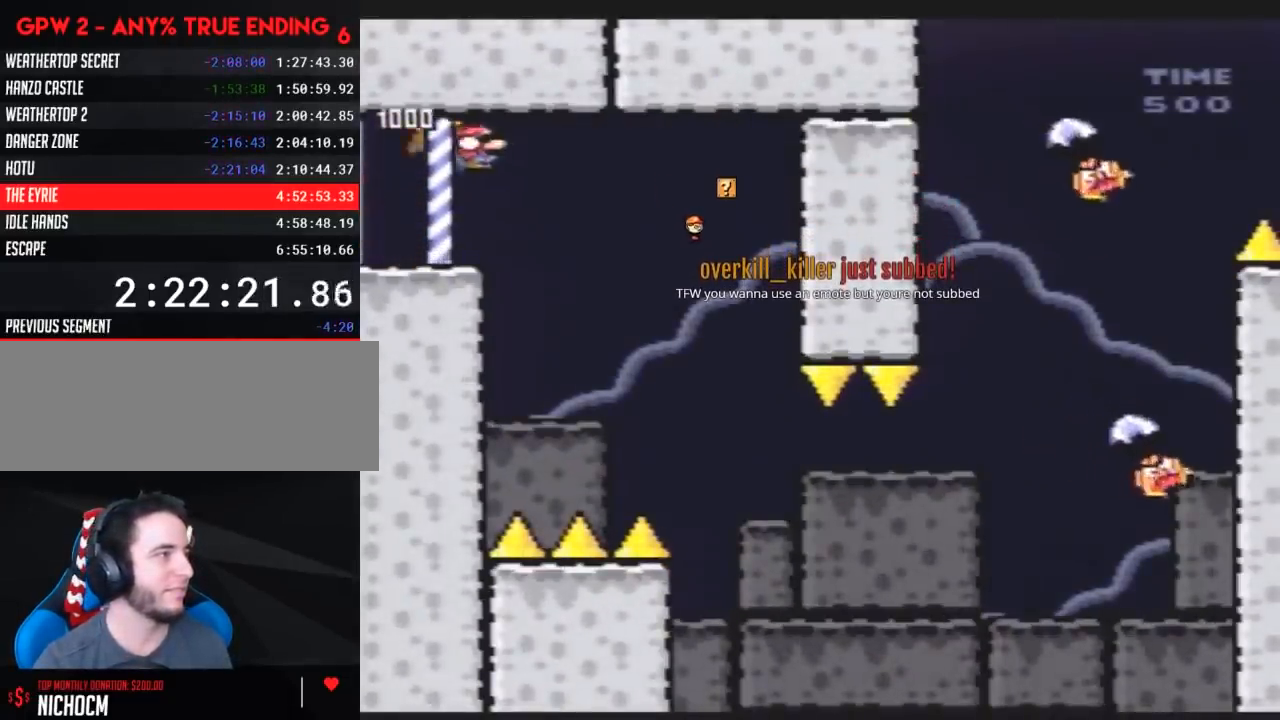
{"buttons": ["Y", "DPAD_RIGHT"], "events": [[33, "DPAD_RIGHT", "down"]]}
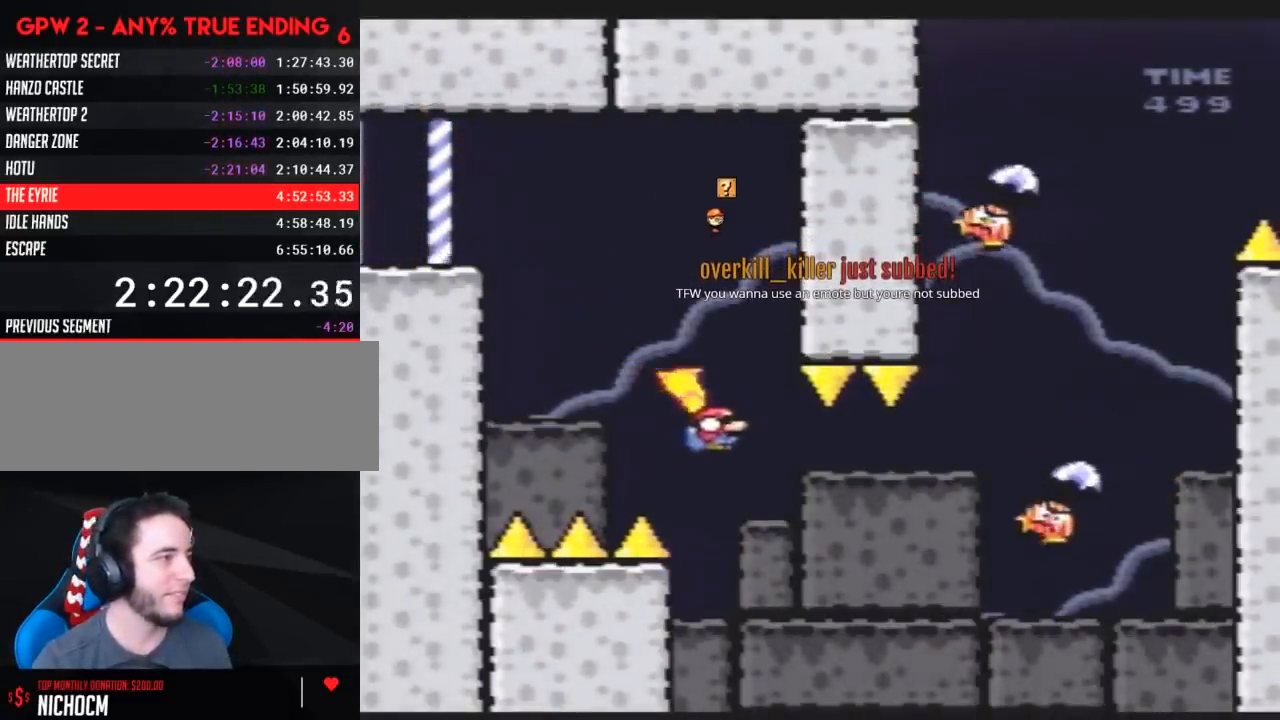
{"buttons": ["Y", "DPAD_RIGHT"], "events": []}
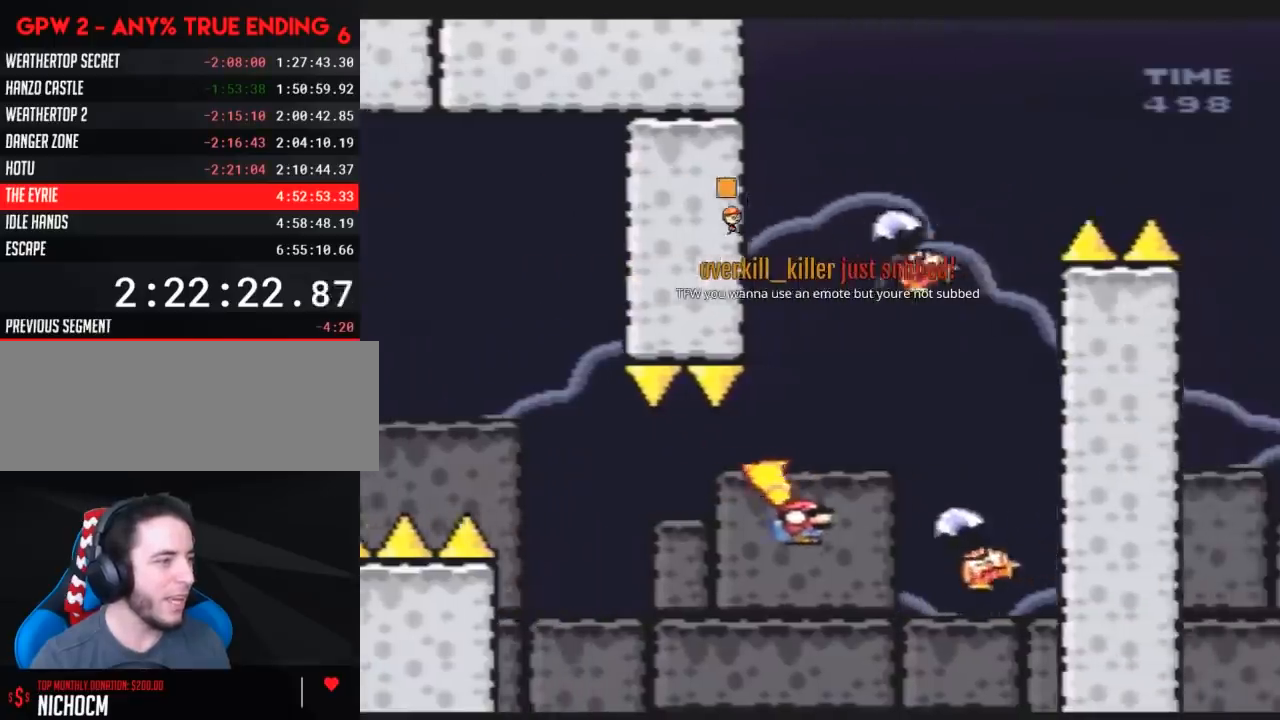
{"buttons": ["Y", "DPAD_UP", "DPAD_LEFT"], "events": [[217, "DPAD_RIGHT", "up"], [283, "DPAD_LEFT", "down"], [400, "DPAD_UP", "down"]]}
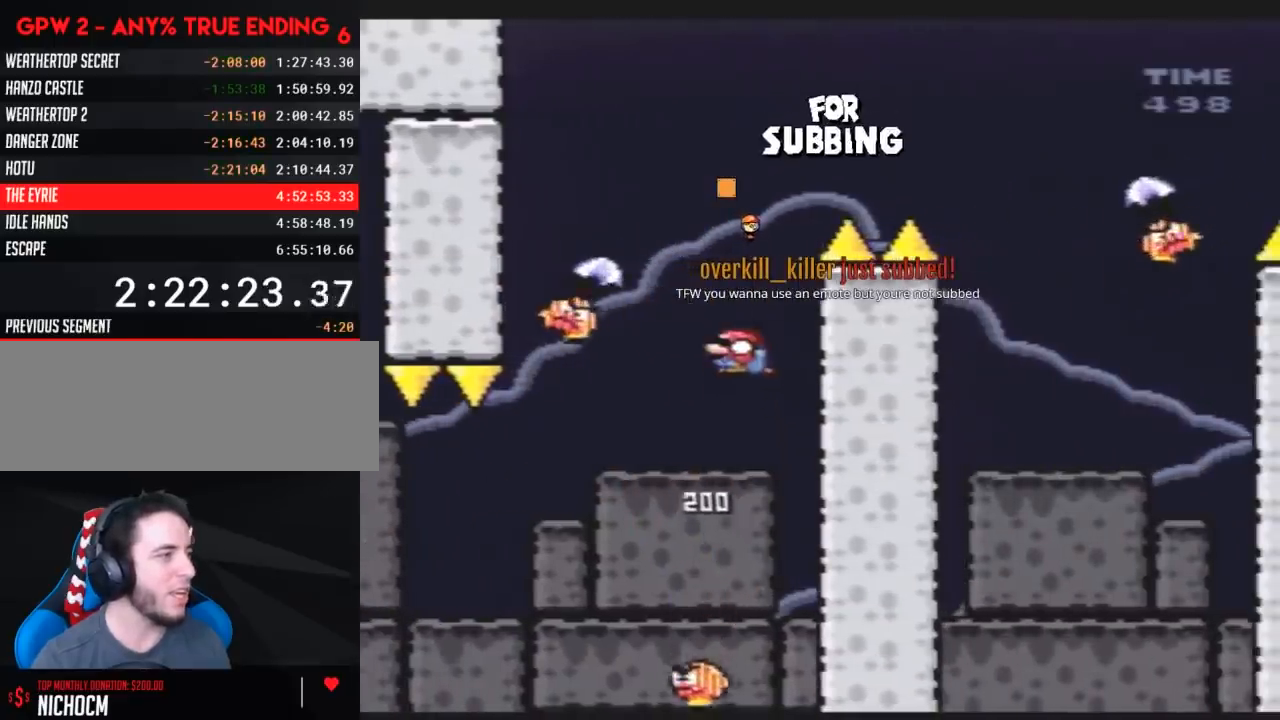
{"buttons": ["Y", "DPAD_RIGHT"], "events": [[100, "DPAD_UP", "up"], [183, "DPAD_LEFT", "up"], [183, "DPAD_RIGHT", "down"]]}
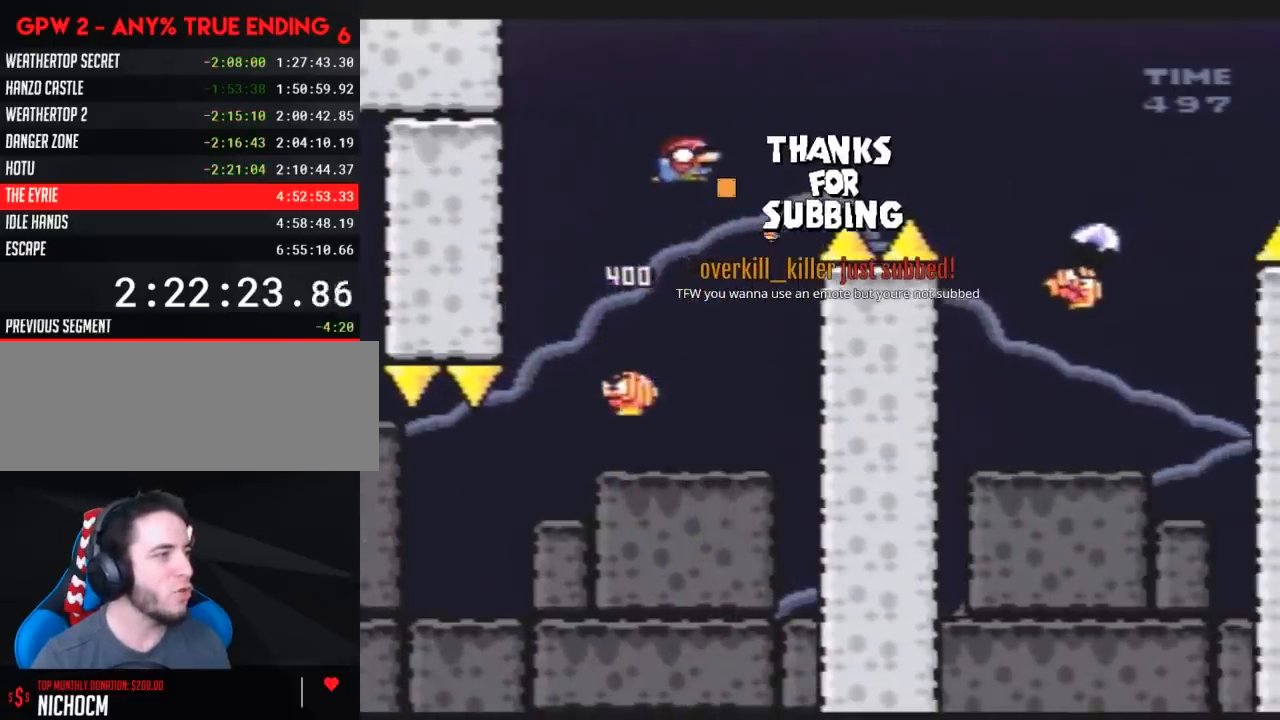
{"buttons": ["Y", "DPAD_RIGHT"], "events": []}
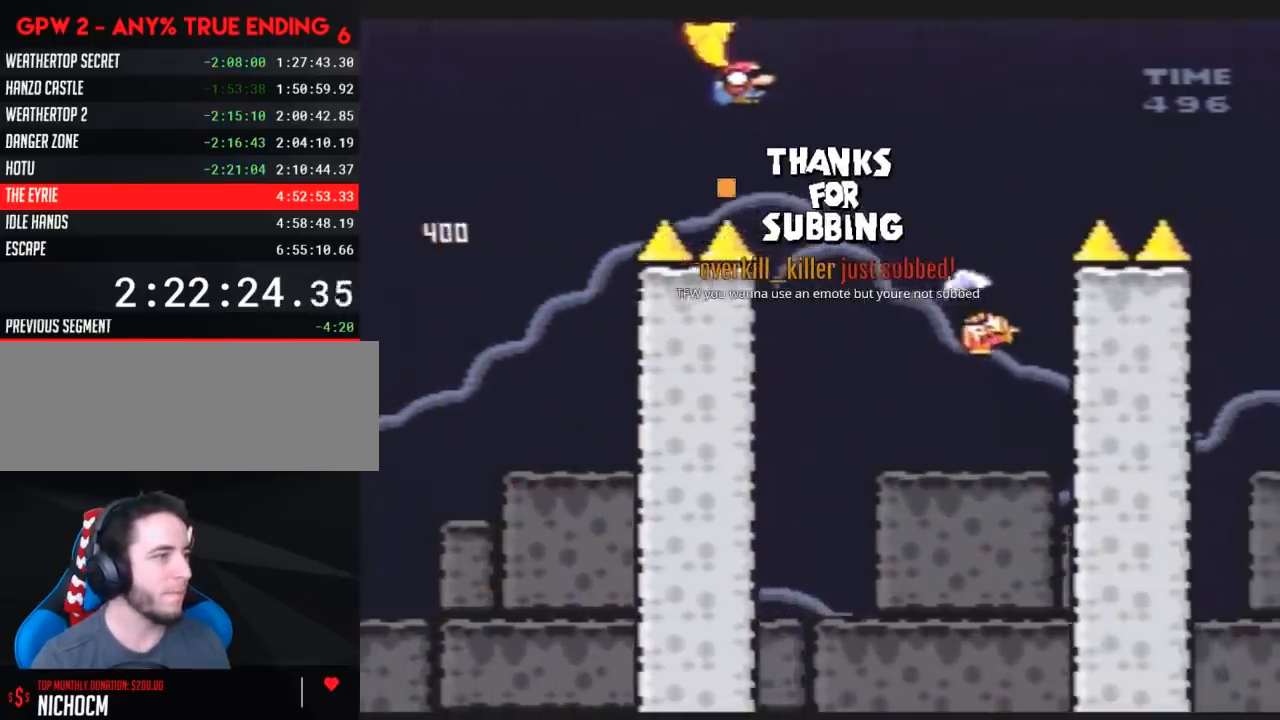
{"buttons": ["Y", "DPAD_RIGHT"], "events": [[283, "DPAD_RIGHT", "up"], [317, "DPAD_LEFT", "down"], [433, "DPAD_LEFT", "up"], [433, "DPAD_RIGHT", "down"]]}
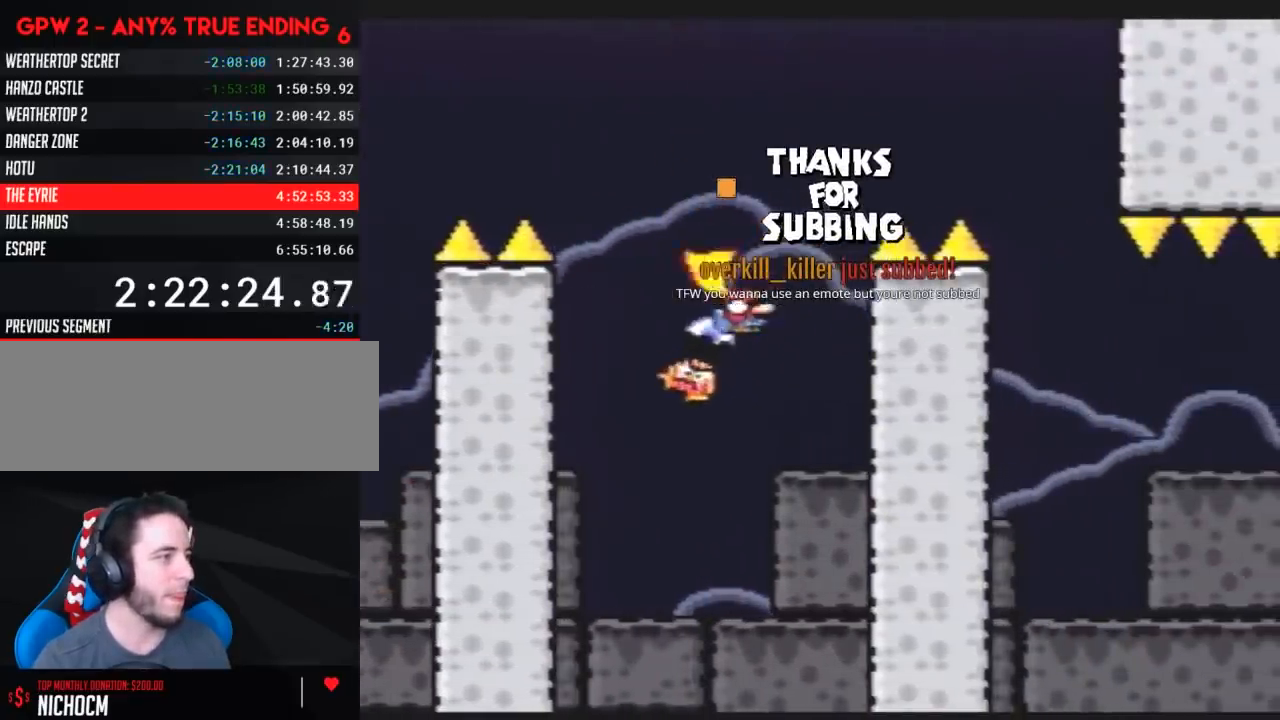
{"buttons": ["Y", "DPAD_RIGHT"], "events": [[67, "DPAD_RIGHT", "up"], [83, "DPAD_LEFT", "down"], [167, "DPAD_LEFT", "up"], [167, "DPAD_RIGHT", "down"], [283, "DPAD_LEFT", "down"], [283, "DPAD_RIGHT", "up"], [317, "DPAD_LEFT", "up"], [317, "DPAD_UP", "down"], [350, "DPAD_RIGHT", "down"], [350, "DPAD_UP", "up"]]}
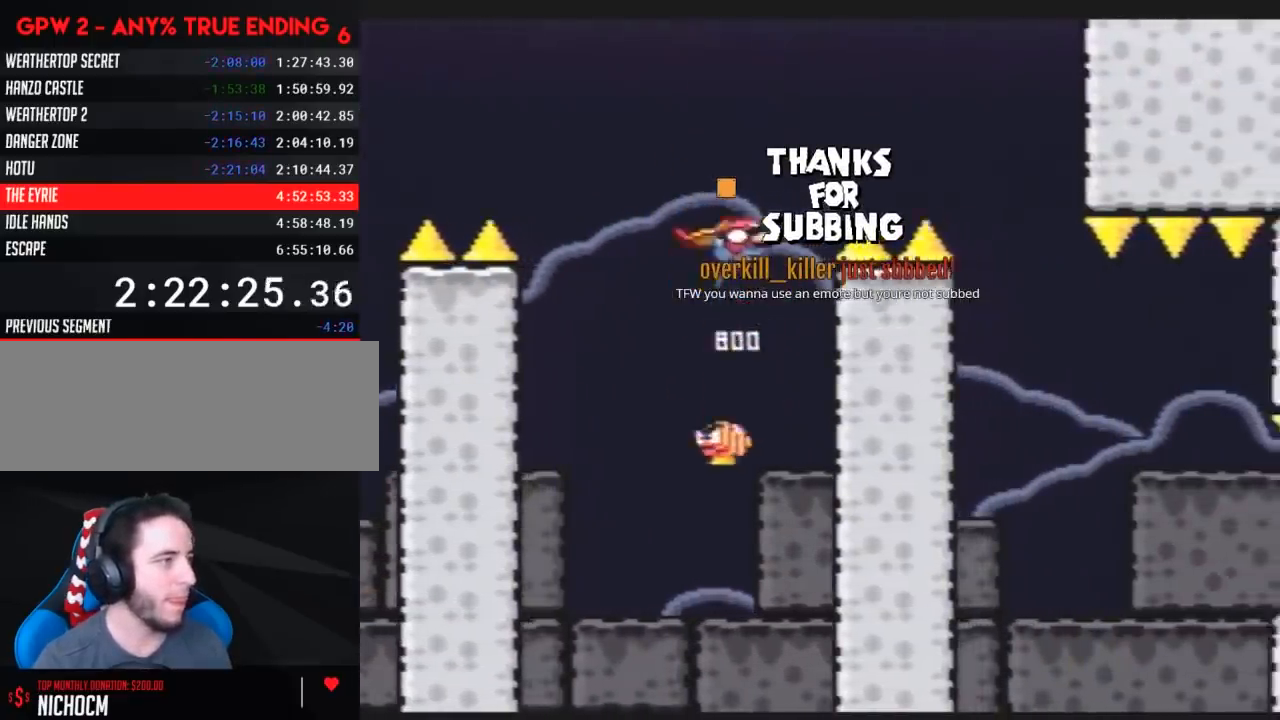
{"buttons": ["Y", "DPAD_LEFT"], "events": [[450, "DPAD_LEFT", "down"], [450, "DPAD_RIGHT", "up"]]}
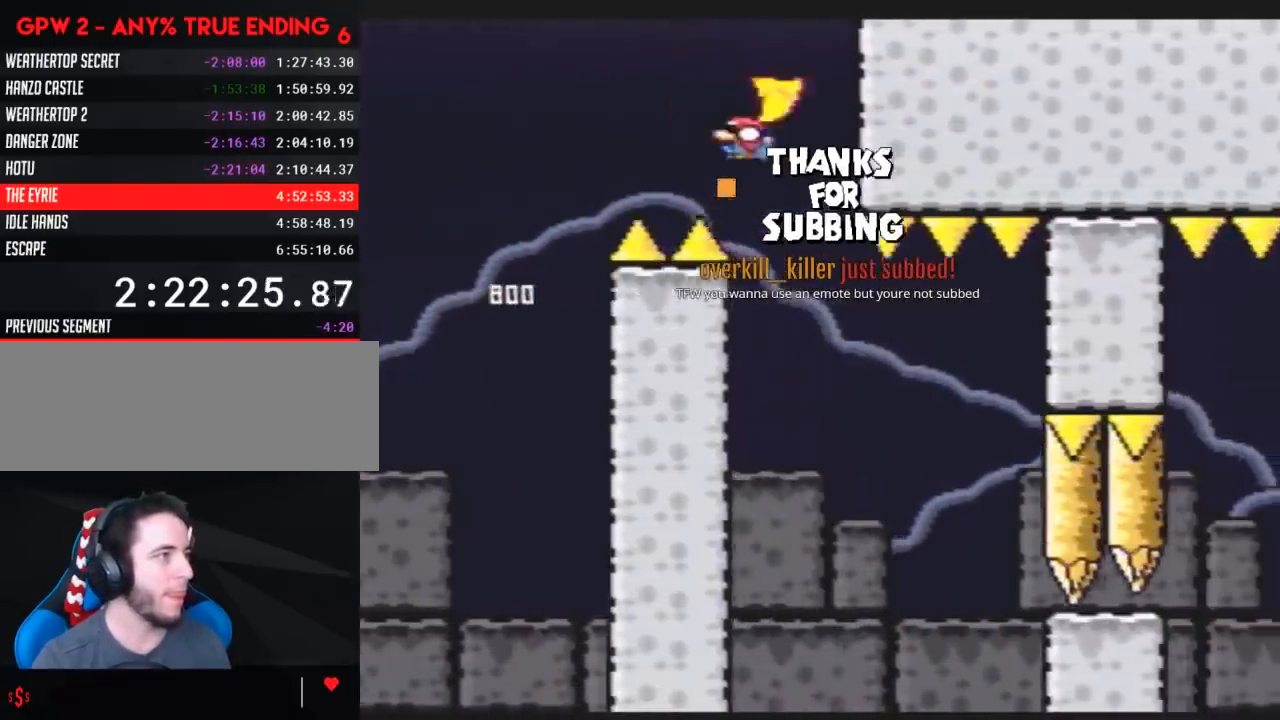
{"buttons": ["Y"], "events": [[67, "DPAD_LEFT", "up"], [67, "DPAD_UP", "down"], [100, "DPAD_RIGHT", "down"], [100, "DPAD_UP", "up"], [233, "DPAD_RIGHT", "up"]]}
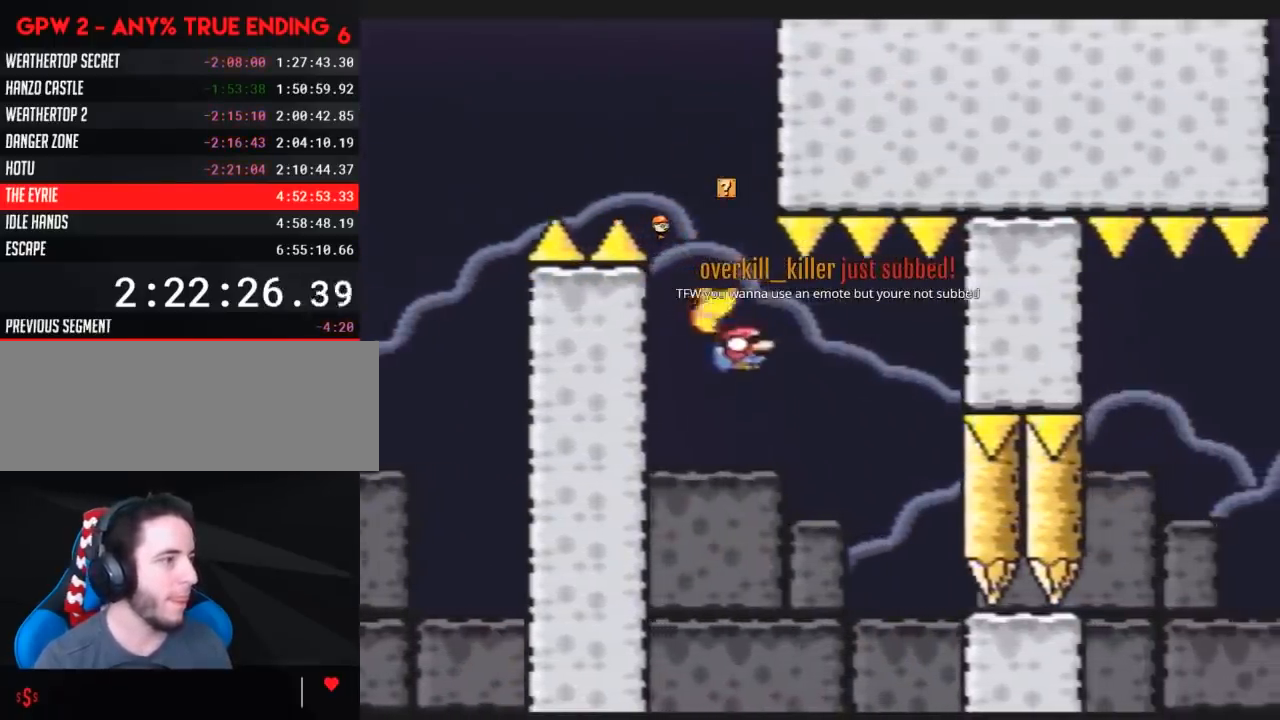
{"buttons": ["Y"], "events": []}
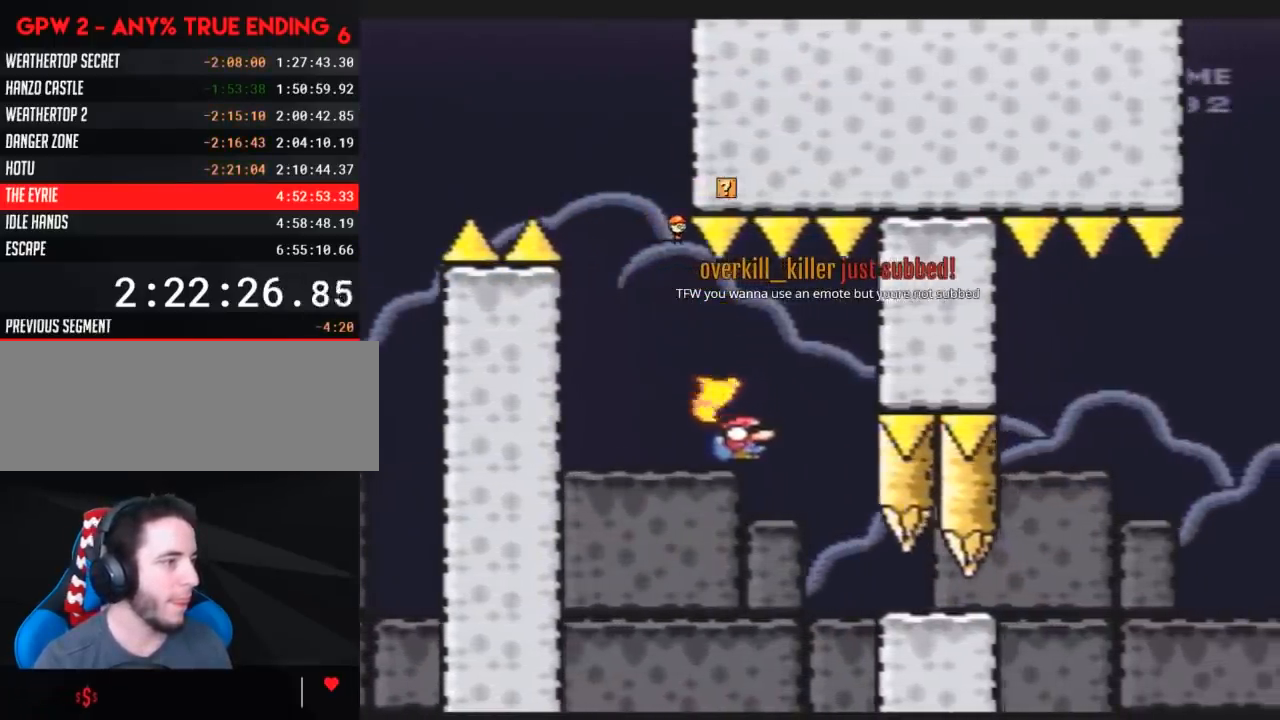
{"buttons": ["Y", "DPAD_RIGHT"], "events": [[283, "DPAD_RIGHT", "down"]]}
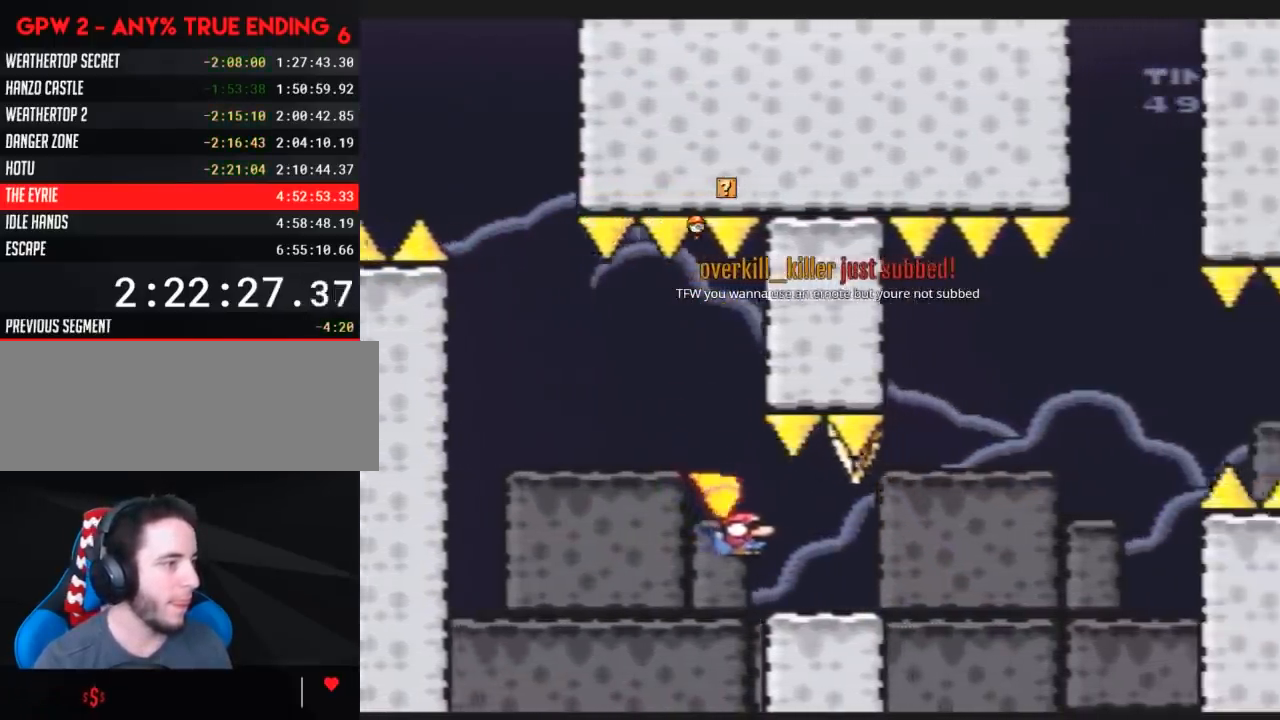
{"buttons": ["Y", "DPAD_RIGHT"], "events": [[217, "DPAD_DOWN", "down"], [250, "DPAD_RIGHT", "up"], [283, "DPAD_RIGHT", "down"], [350, "DPAD_DOWN", "up"]]}
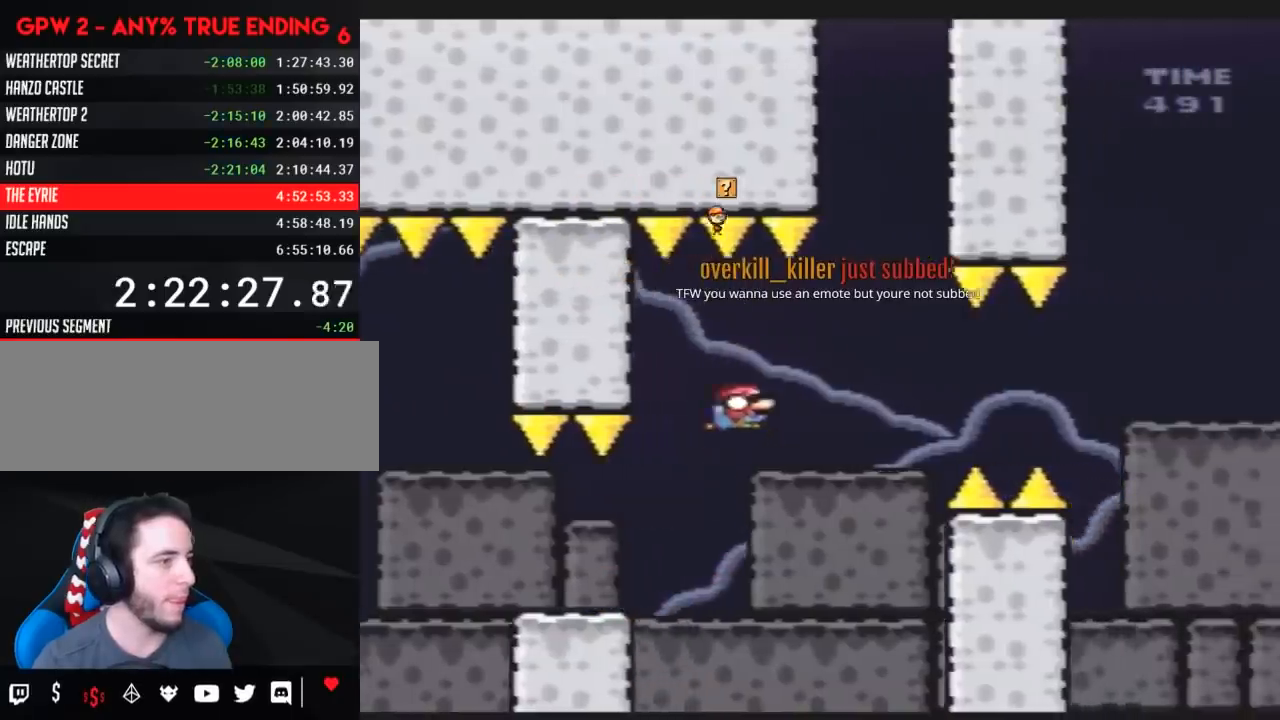
{"buttons": ["Y", "DPAD_RIGHT"], "events": []}
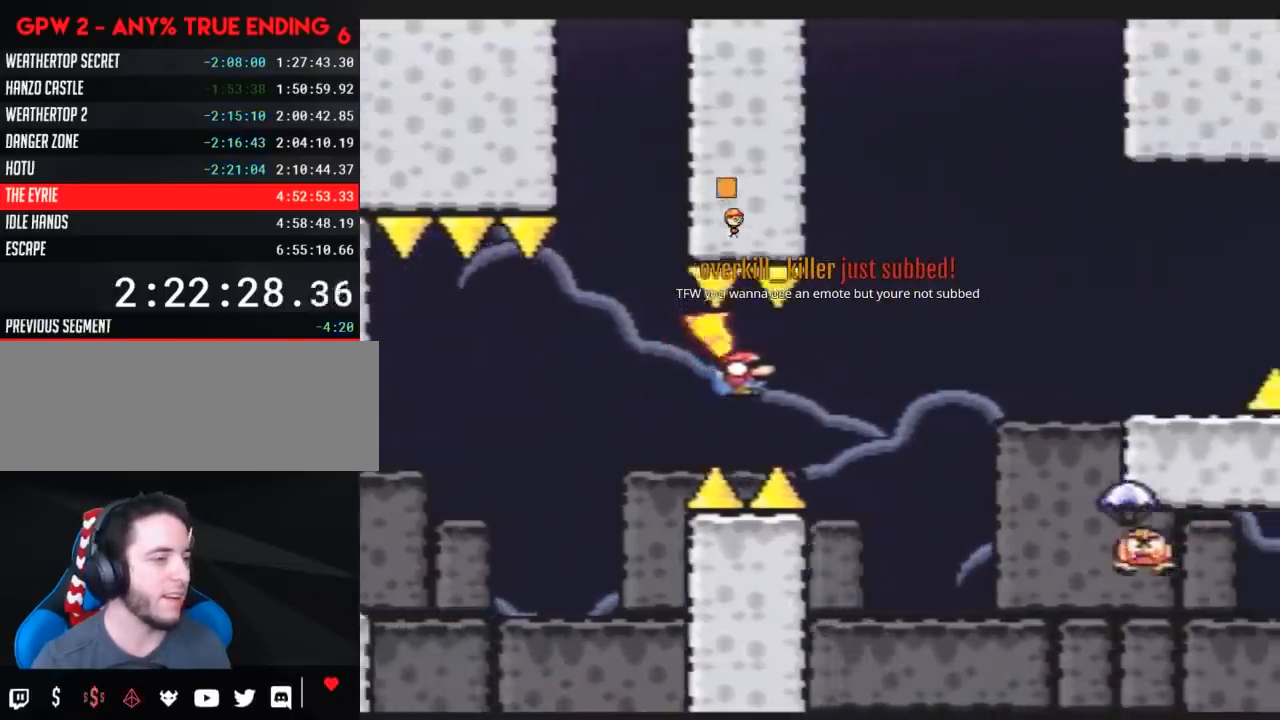
{"buttons": ["Y", "DPAD_RIGHT"], "events": [[317, "DPAD_RIGHT", "up"], [367, "DPAD_LEFT", "down"], [467, "DPAD_LEFT", "up"], [467, "DPAD_RIGHT", "down"]]}
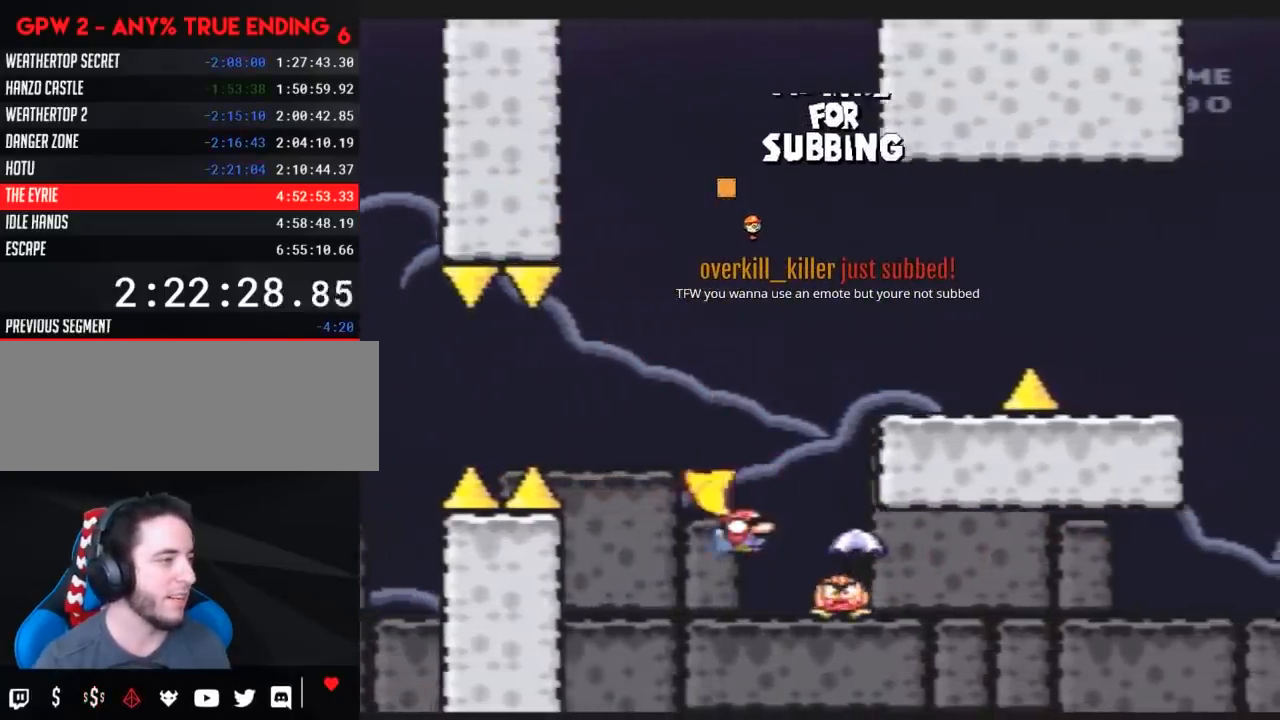
{"buttons": ["Y", "DPAD_LEFT"], "events": [[250, "DPAD_RIGHT", "up"], [283, "DPAD_LEFT", "down"]]}
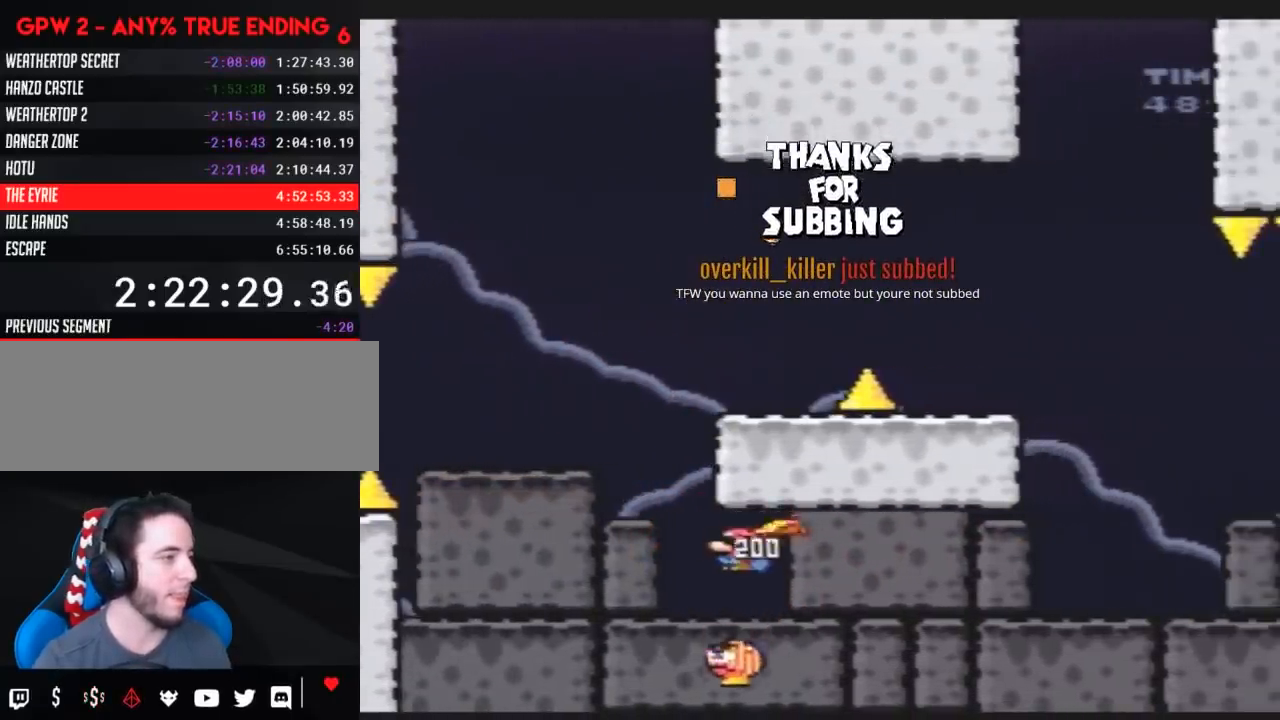
{"buttons": [], "events": [[217, "DPAD_LEFT", "up"], [250, "DPAD_UP", "down"], [283, "DPAD_UP", "up"], [300, "Y", "up"]]}
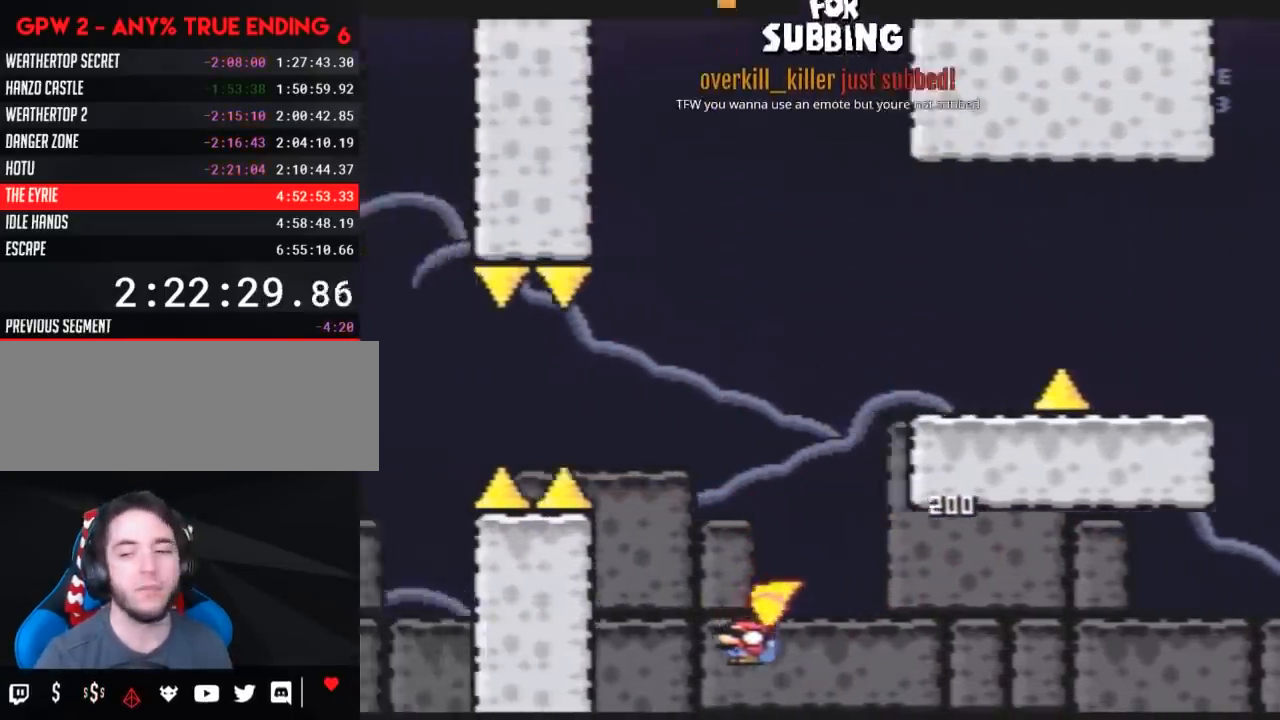
{"buttons": ["Y"], "events": [[467, "Y", "down"]]}
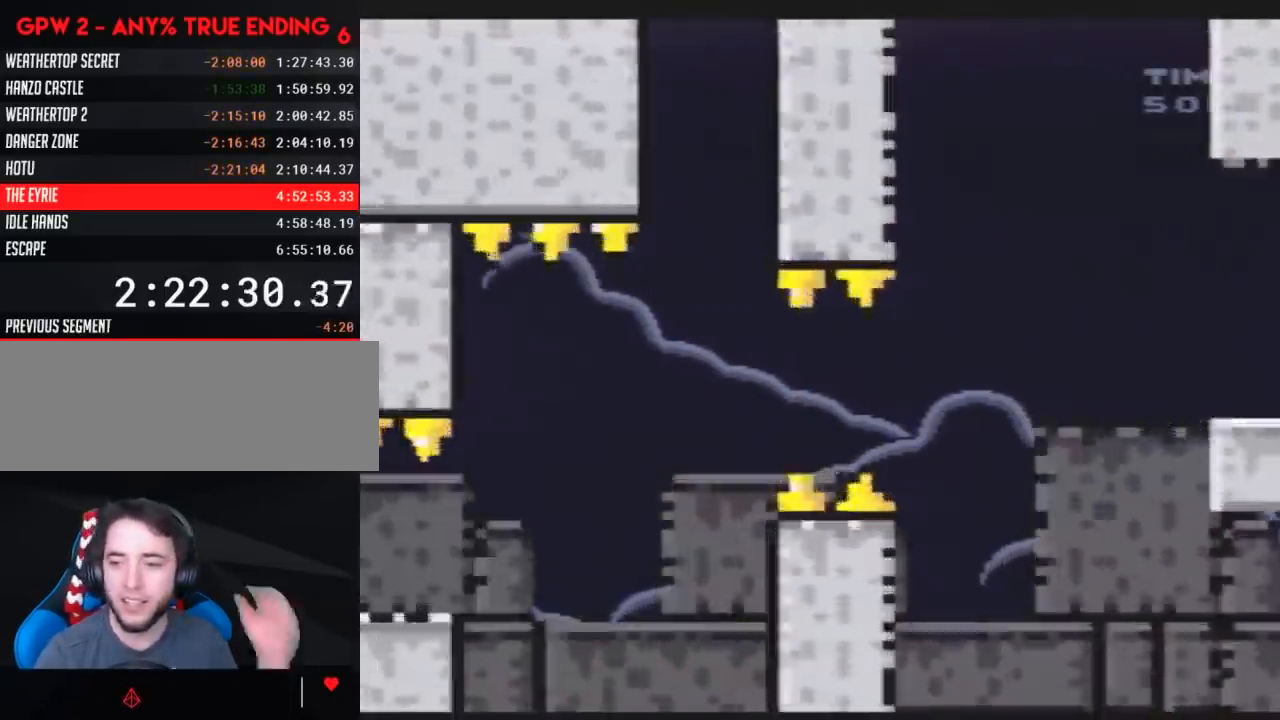
{"buttons": [], "events": [[150, "Y", "up"]]}
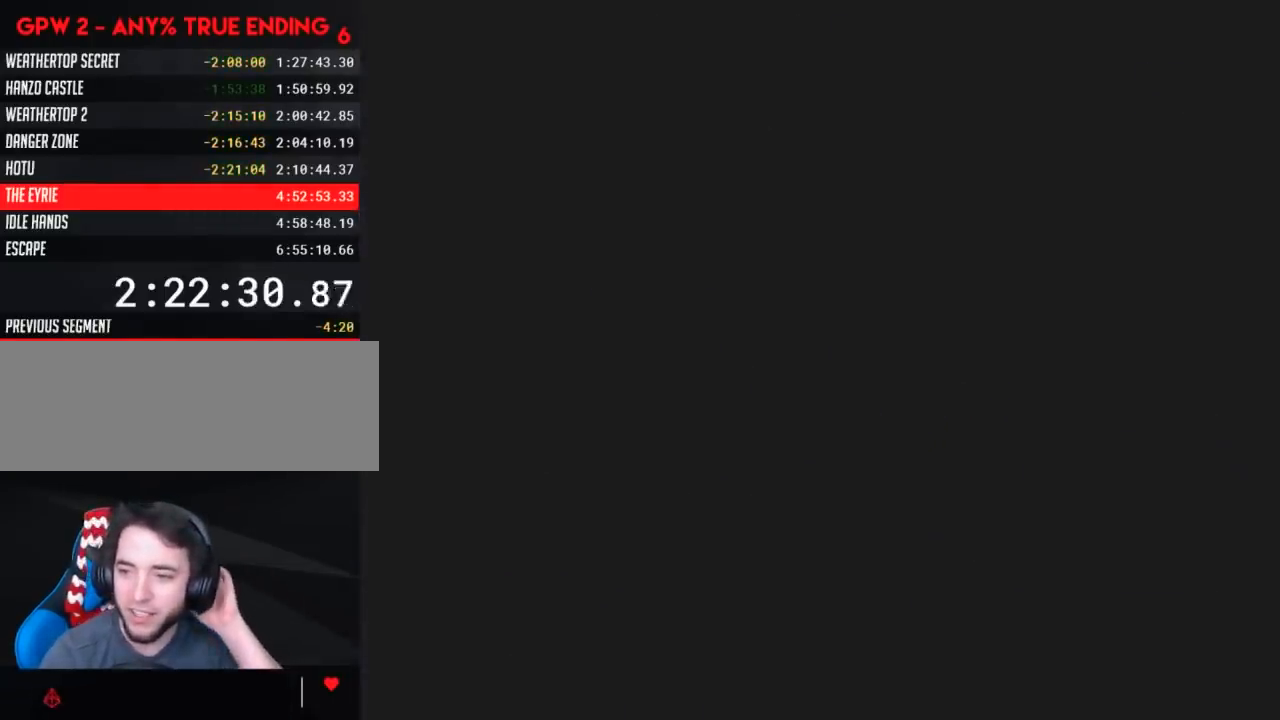
{"buttons": [], "events": []}
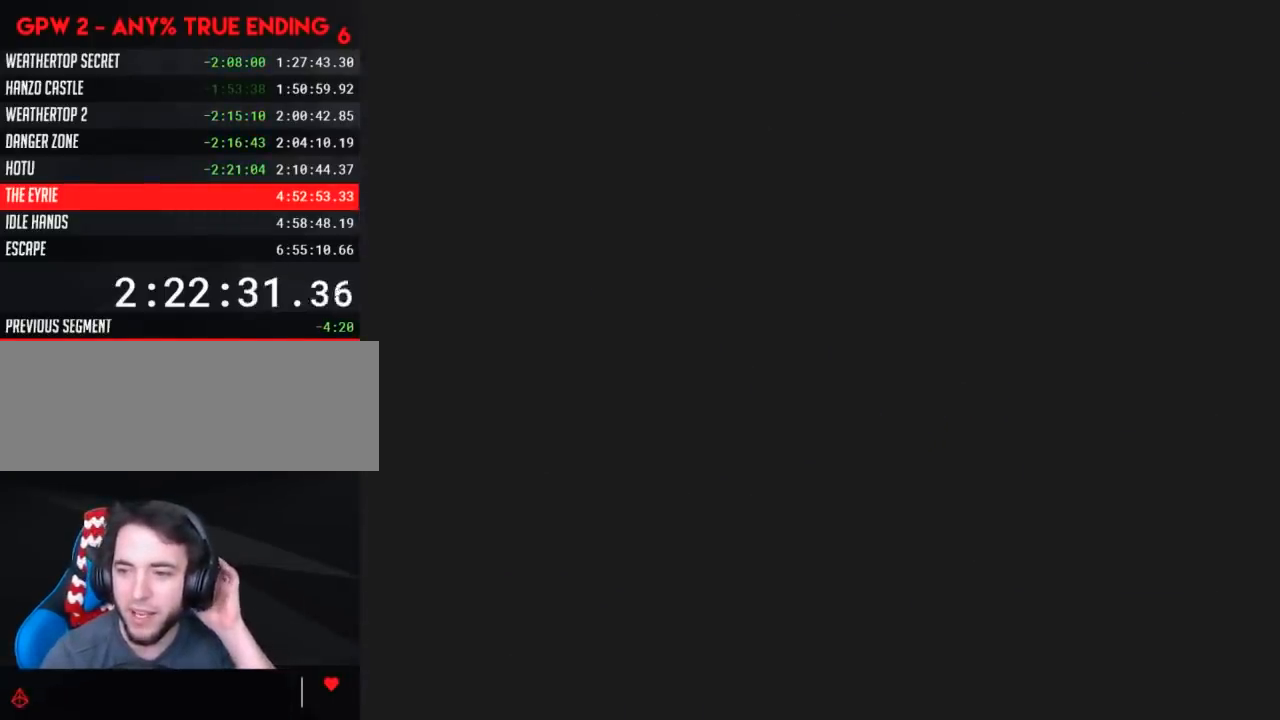
{"buttons": [], "events": []}
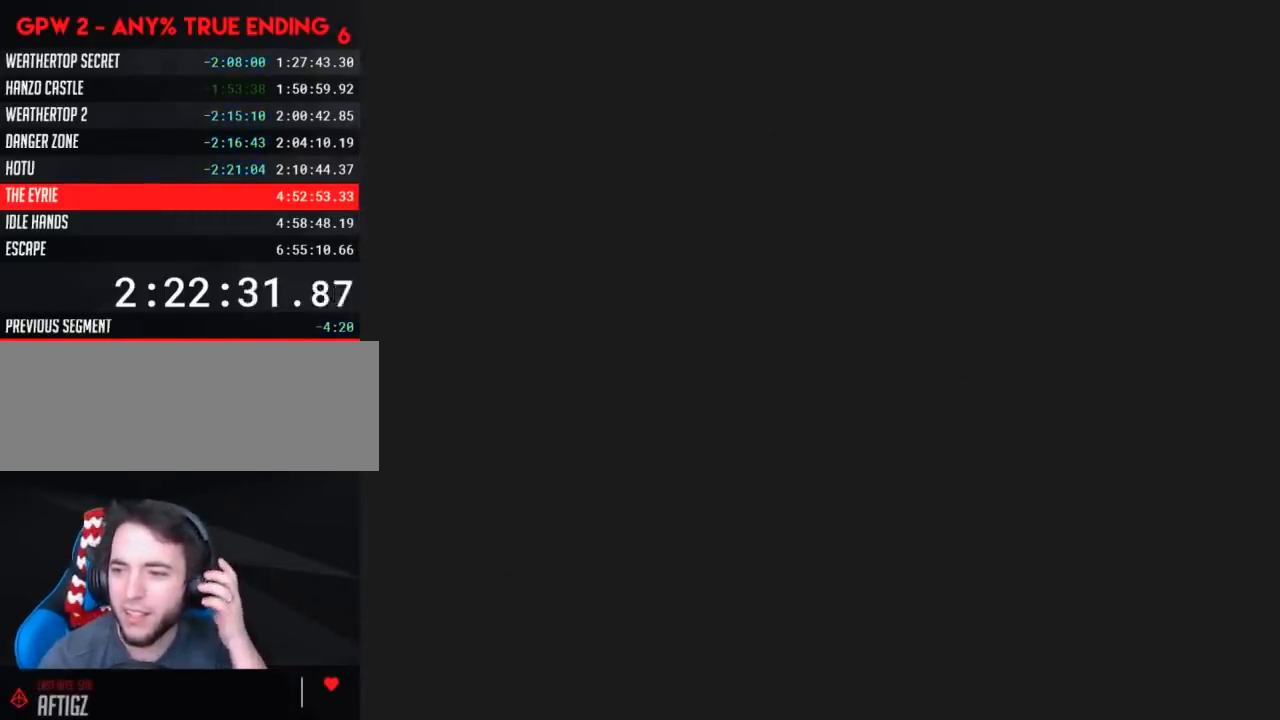
{"buttons": ["Y"], "events": [[467, "Y", "down"]]}
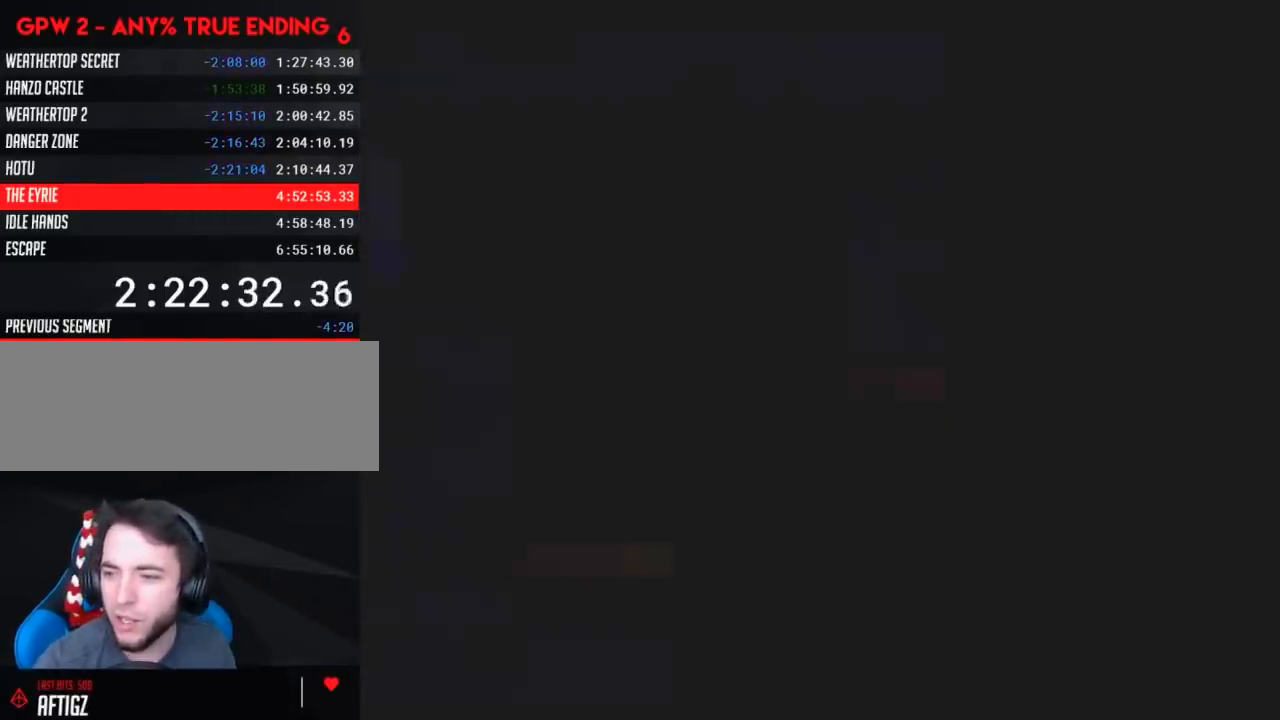
{"buttons": ["Y"], "events": []}
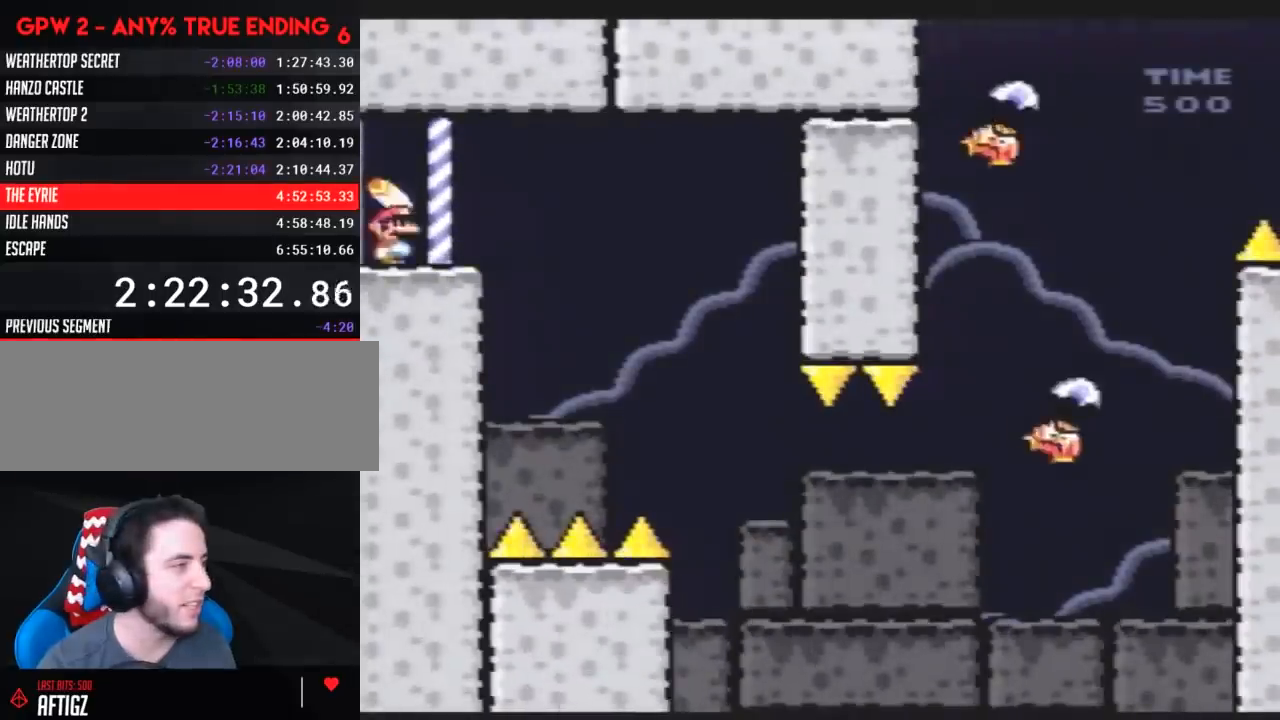
{"buttons": ["Y", "DPAD_RIGHT"], "events": [[100, "DPAD_RIGHT", "down"]]}
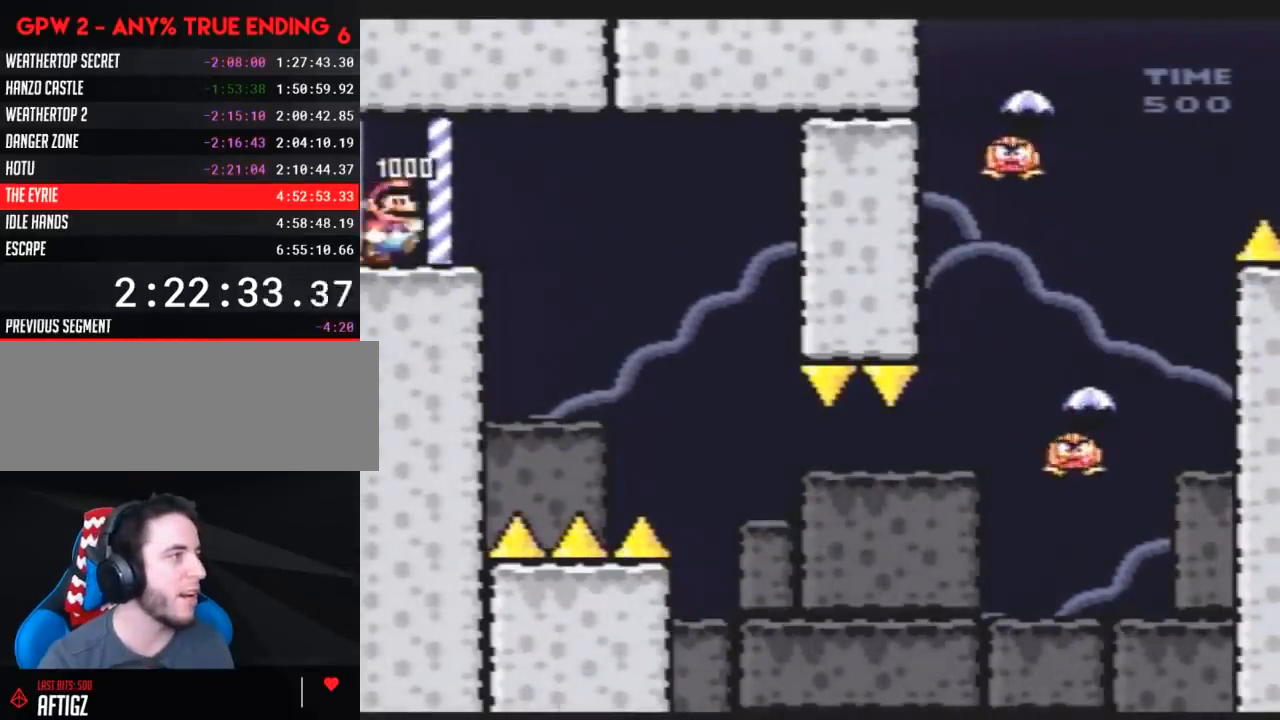
{"buttons": ["Y", "DPAD_RIGHT"], "events": [[100, "DPAD_DOWN", "down"], [117, "DPAD_RIGHT", "up"], [183, "DPAD_RIGHT", "down"], [217, "DPAD_DOWN", "up"]]}
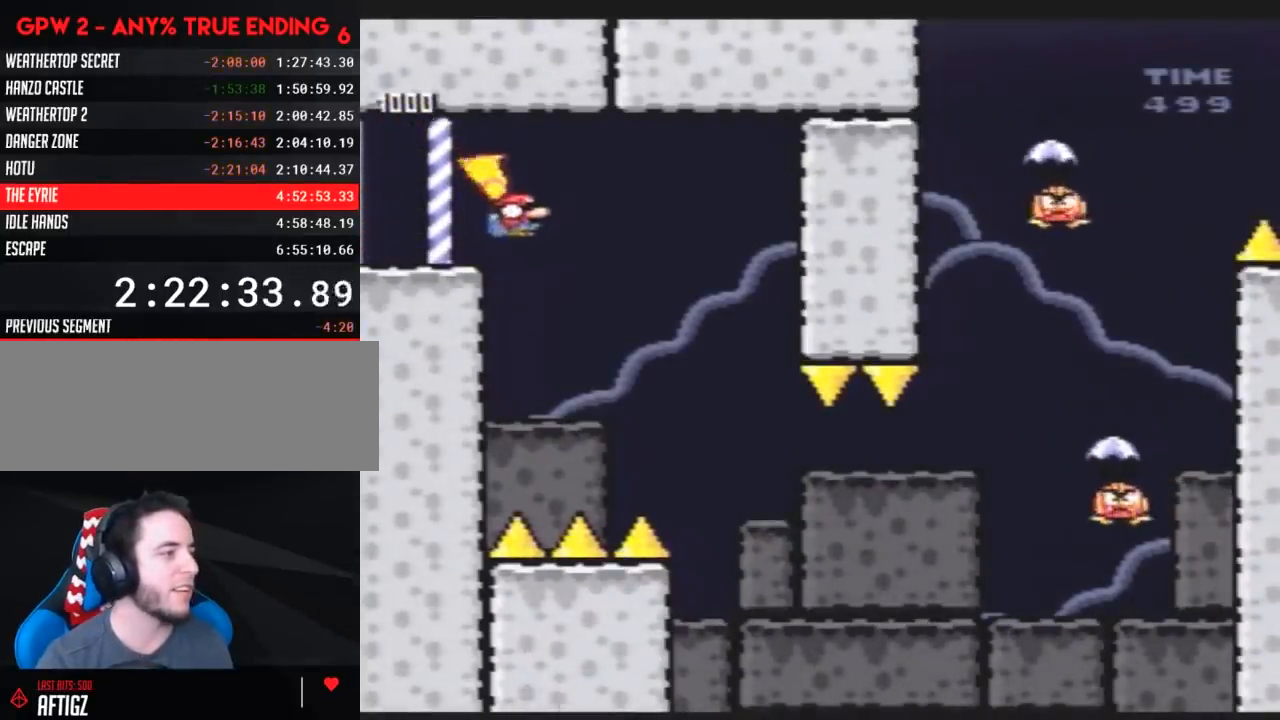
{"buttons": ["Y", "DPAD_RIGHT"], "events": []}
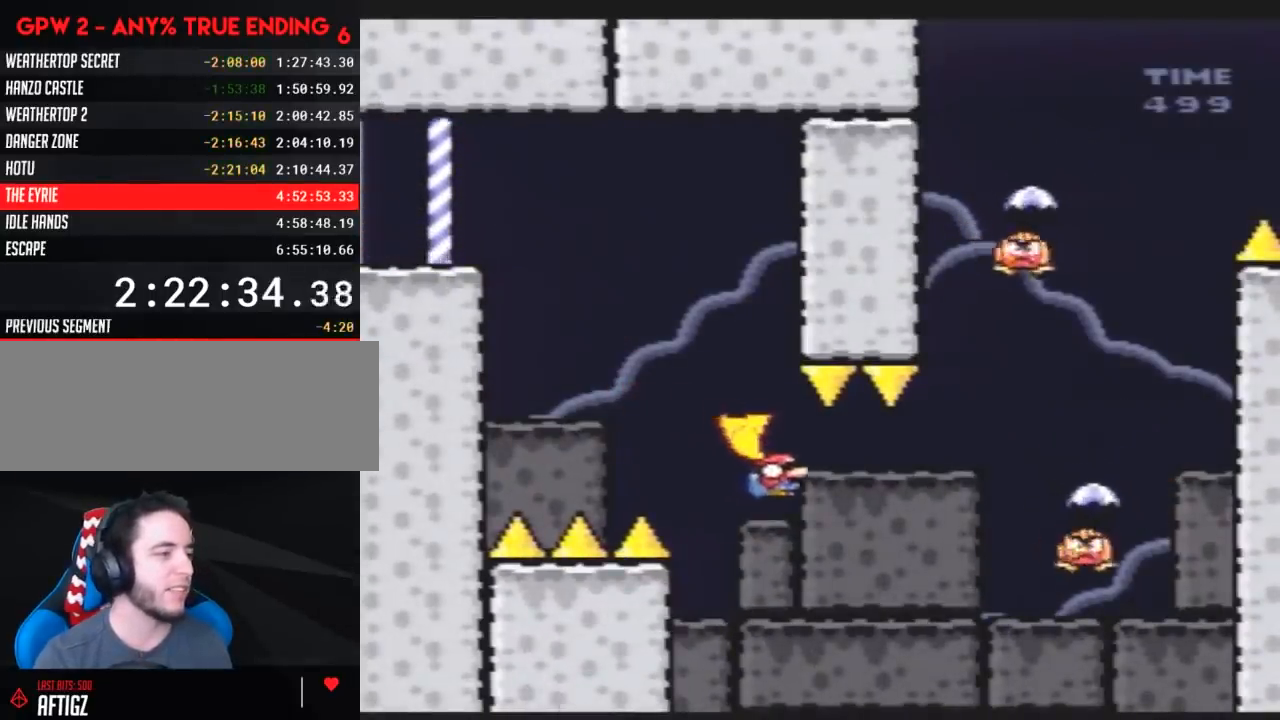
{"buttons": ["Y", "DPAD_RIGHT"], "events": []}